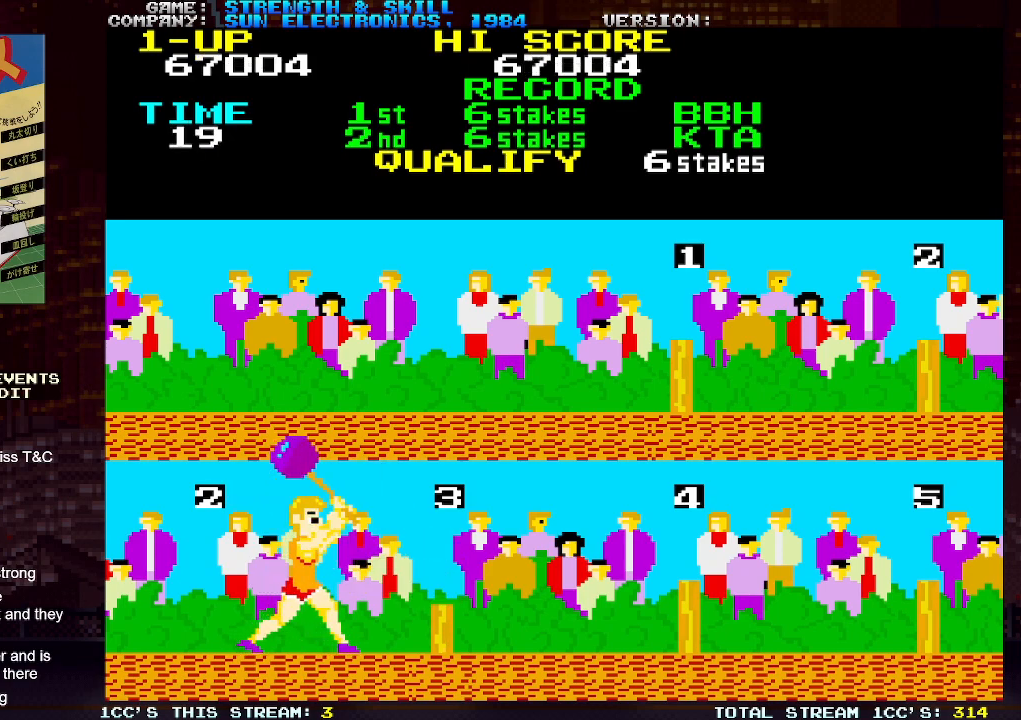
Gameplay with a controller (arcade stick); each line is a JSON object with the inputs held at the frame after it. "events" lists button and stick changes between this image and that frame as [ms after this image, input, new state], when the widget could be followed in between. Not read: L3 R3.
{"buttons": [], "left_stick": "right", "events": [[17, "SQUARE", "up"], [67, "SQUARE", "down"], [133, "SQUARE", "up"], [150, "SQUARE", "down"], [217, "SQUARE", "up"], [250, "SQUARE", "down"], [317, "SQUARE", "up"]]}
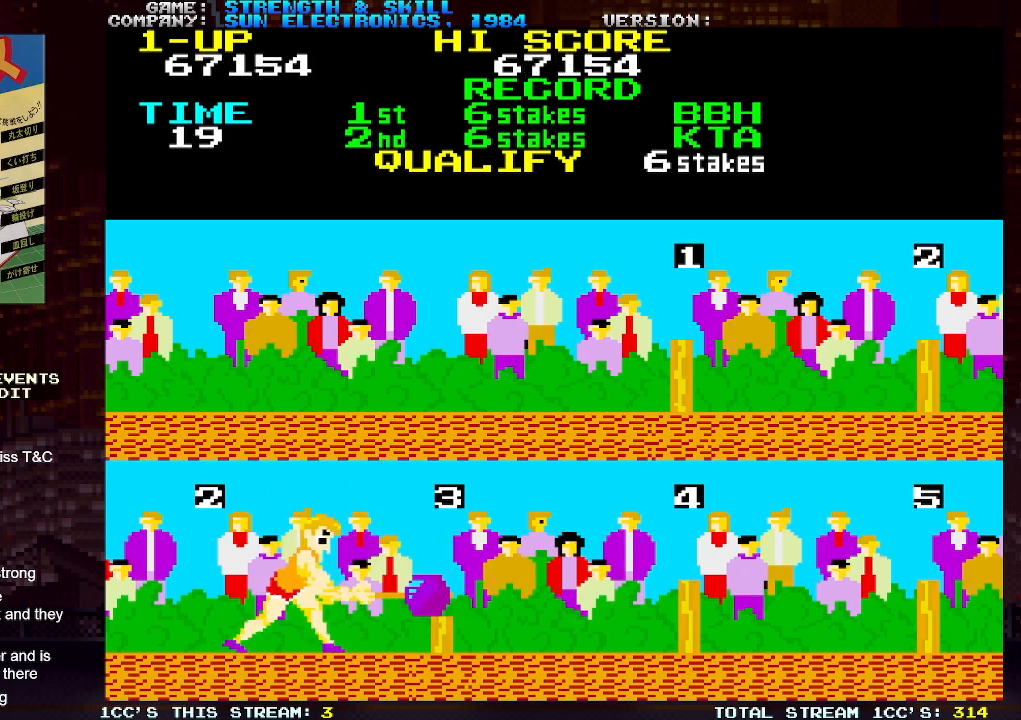
{"buttons": ["SQUARE"], "left_stick": "center", "events": [[317, "SQUARE", "down"], [383, "SQUARE", "up"], [433, "SQUARE", "down"], [483, "SQUARE", "up"], [483, "left_stick", "center"], [500, "SQUARE", "down"]]}
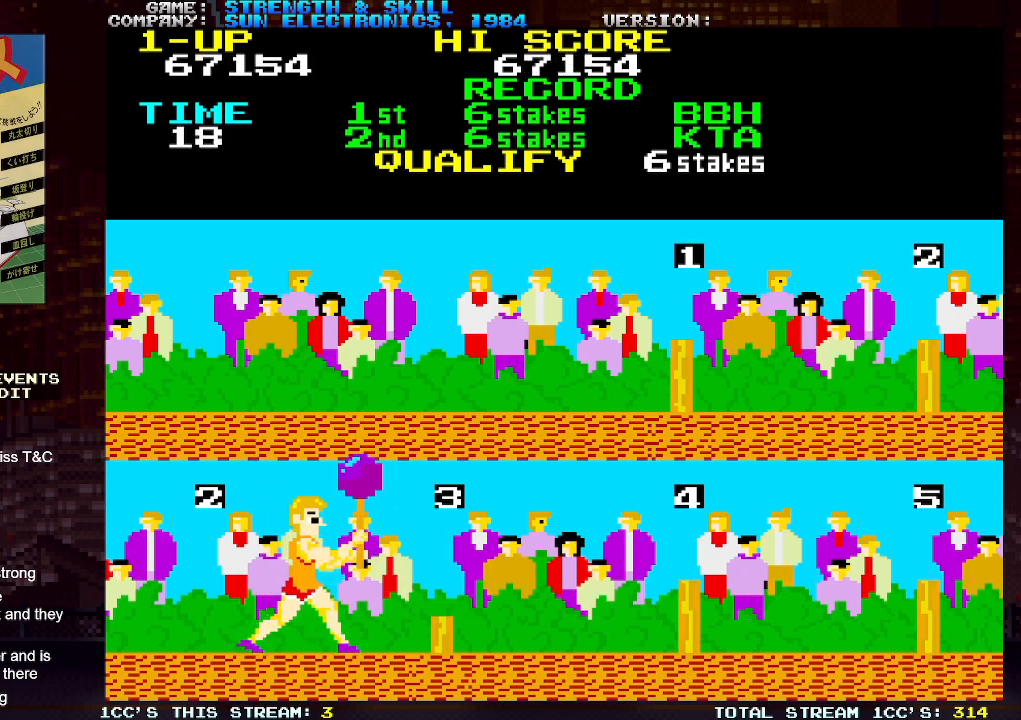
{"buttons": [], "left_stick": "right", "events": [[67, "SQUARE", "up"], [117, "SQUARE", "down"], [117, "left_stick", "right"], [167, "SQUARE", "up"], [200, "SQUARE", "down"], [250, "SQUARE", "up"], [300, "SQUARE", "down"], [333, "SQUARE", "up"], [367, "SQUARE", "down"], [417, "SQUARE", "up"], [483, "SQUARE", "down"], [500, "SQUARE", "up"]]}
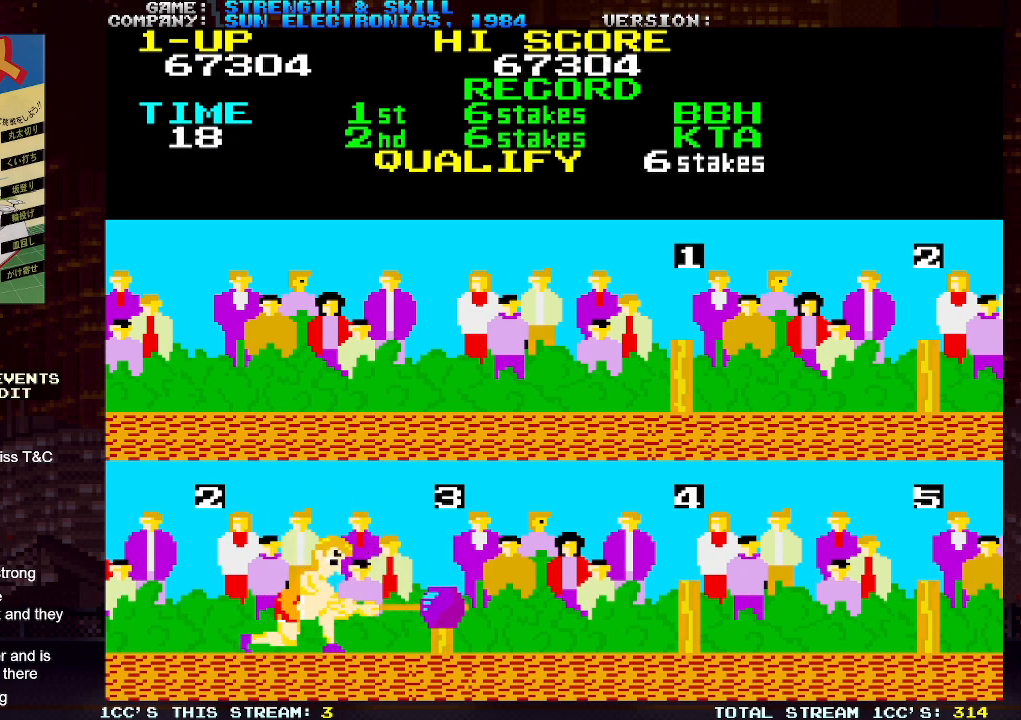
{"buttons": [], "left_stick": "right", "events": [[67, "SQUARE", "down"], [100, "SQUARE", "up"]]}
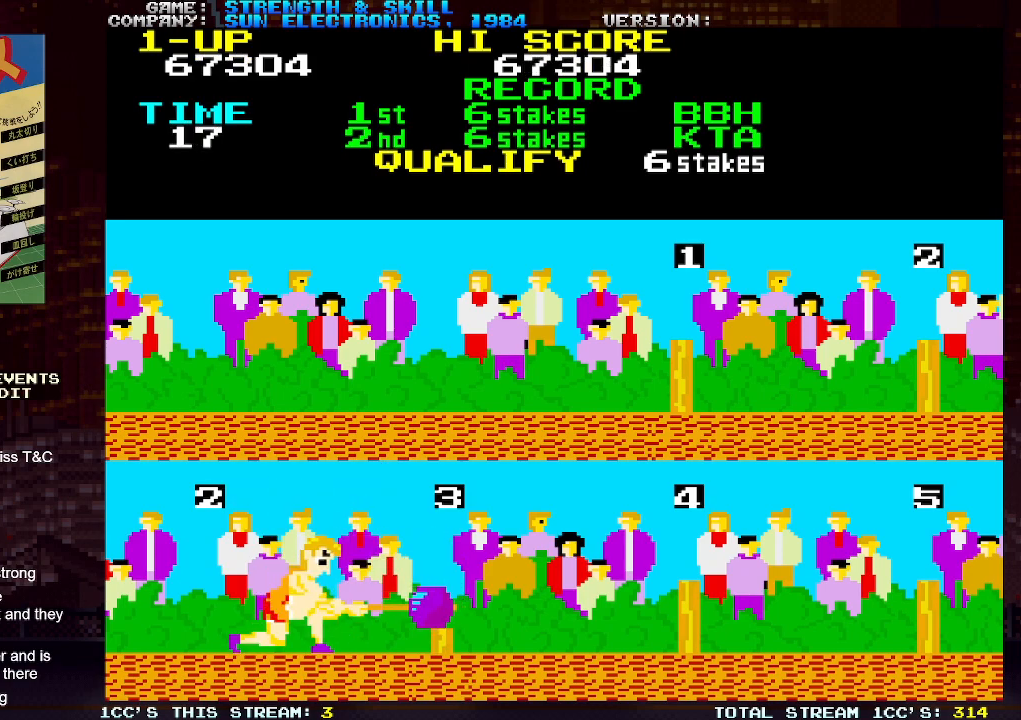
{"buttons": ["SQUARE"], "left_stick": "center", "events": [[200, "SQUARE", "down"], [250, "SQUARE", "up"], [300, "SQUARE", "down"], [350, "SQUARE", "up"], [383, "SQUARE", "down"], [433, "SQUARE", "up"], [483, "SQUARE", "down"], [500, "left_stick", "center"]]}
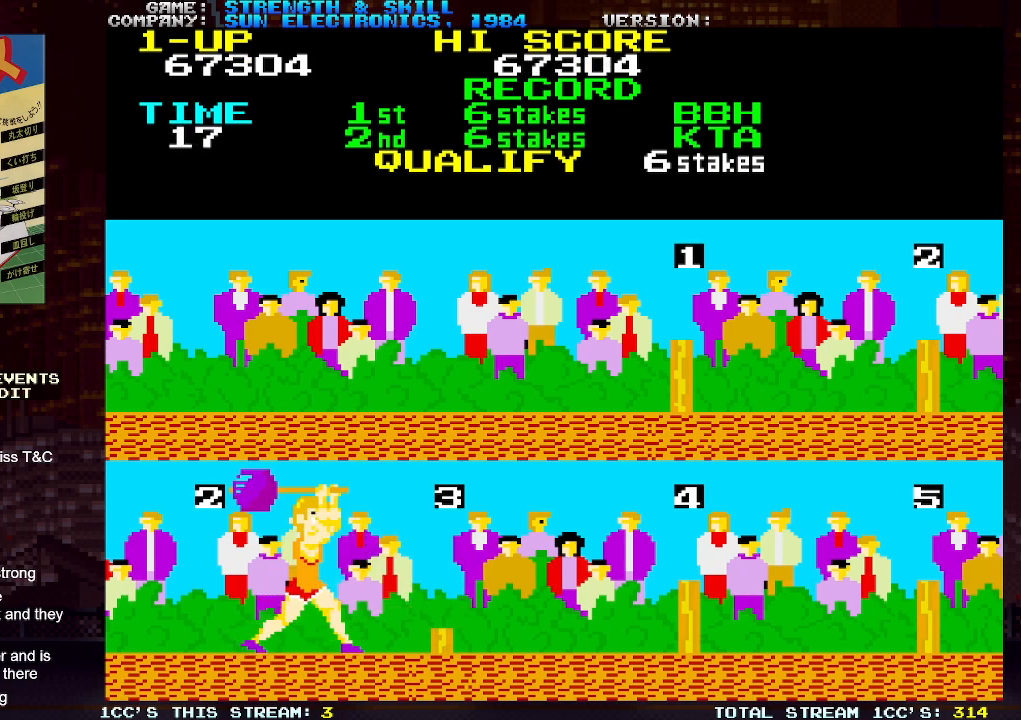
{"buttons": [], "left_stick": "center", "events": [[33, "SQUARE", "up"], [67, "SQUARE", "down"], [100, "SQUARE", "up"], [150, "SQUARE", "down"], [217, "SQUARE", "up"], [233, "SQUARE", "down"], [283, "SQUARE", "up"], [333, "SQUARE", "down"], [383, "SQUARE", "up"], [417, "SQUARE", "down"], [483, "SQUARE", "up"]]}
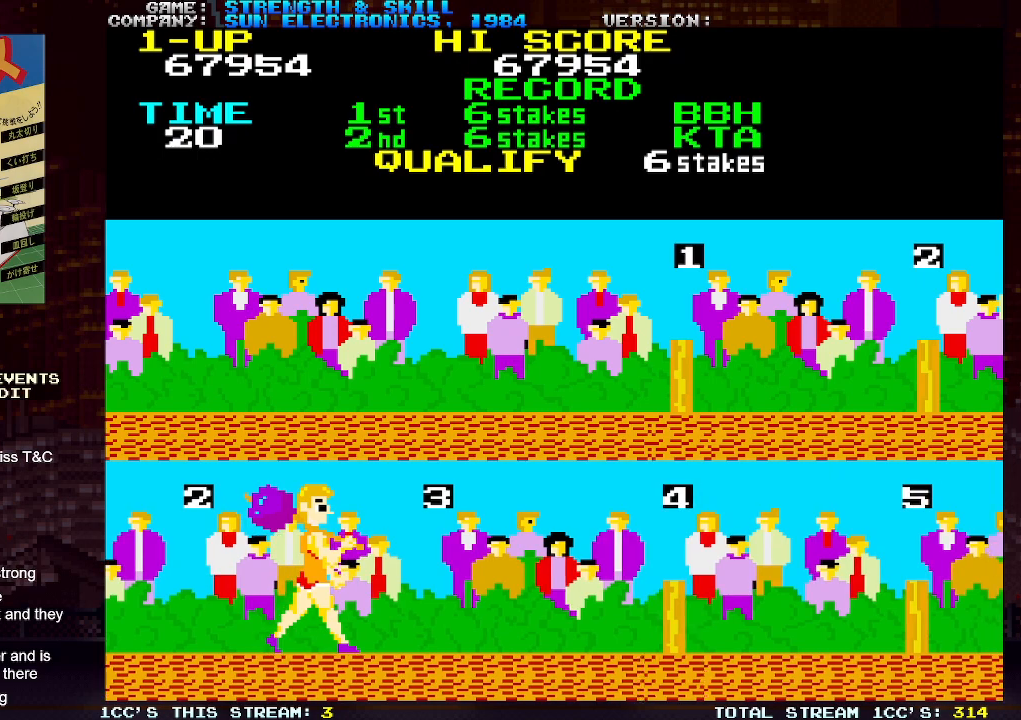
{"buttons": [], "left_stick": "right", "events": [[33, "SQUARE", "down"], [83, "SQUARE", "up"], [133, "SQUARE", "down"], [167, "SQUARE", "up"], [167, "left_stick", "right"], [200, "SQUARE", "down"], [250, "SQUARE", "up"], [300, "SQUARE", "down"], [350, "SQUARE", "up"], [367, "SQUARE", "down"], [433, "SQUARE", "up"], [450, "SQUARE", "down"], [500, "SQUARE", "up"]]}
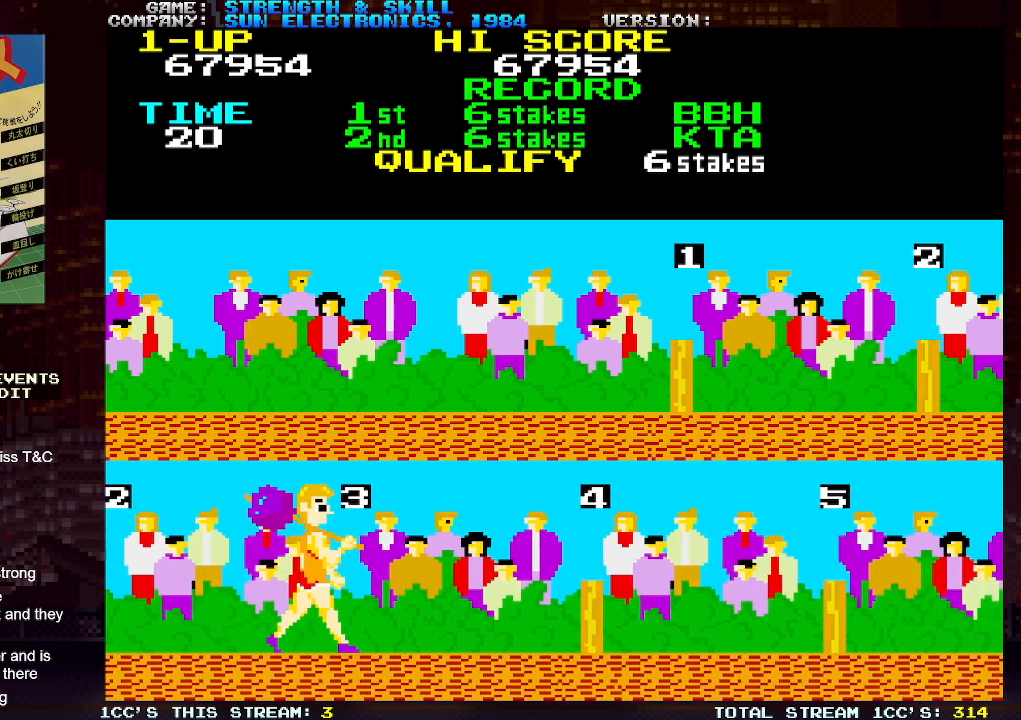
{"buttons": [], "left_stick": "right", "events": [[33, "SQUARE", "down"], [83, "SQUARE", "up"], [100, "SQUARE", "down"], [150, "SQUARE", "up"], [167, "SQUARE", "down"], [233, "SQUARE", "up"], [267, "SQUARE", "down"], [317, "SQUARE", "up"], [333, "SQUARE", "down"], [417, "SQUARE", "up"], [433, "SQUARE", "down"], [483, "SQUARE", "up"]]}
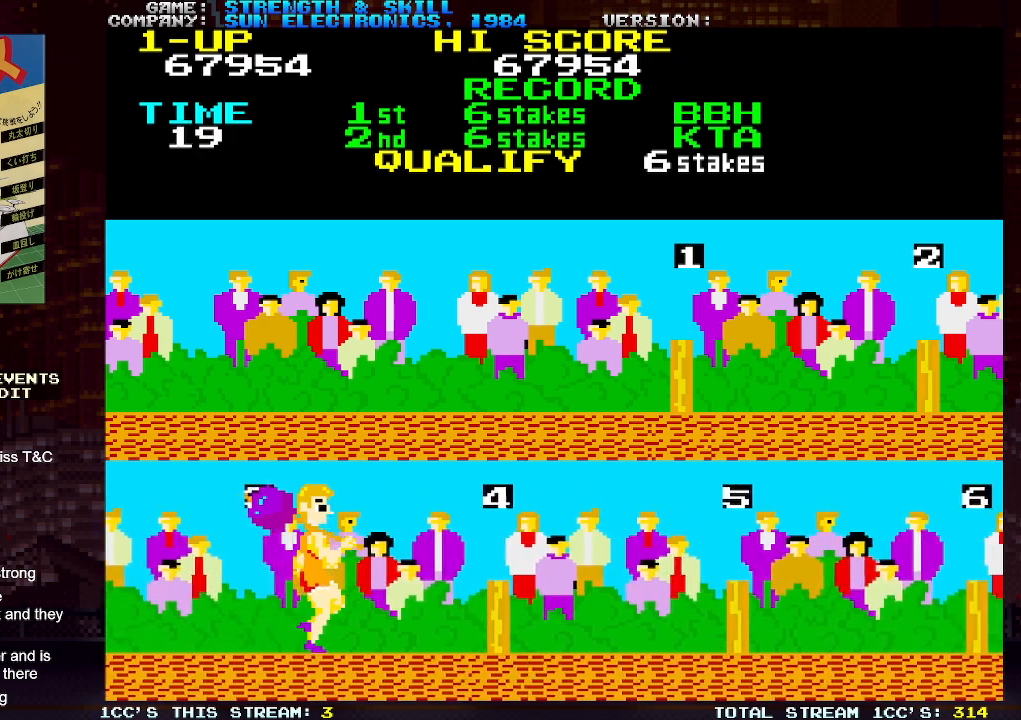
{"buttons": ["SQUARE"], "left_stick": "center", "events": [[17, "SQUARE", "down"], [67, "SQUARE", "up"], [117, "SQUARE", "down"], [150, "SQUARE", "up"], [200, "SQUARE", "down"], [267, "SQUARE", "up"], [283, "SQUARE", "down"], [333, "SQUARE", "up"], [367, "left_stick", "center"], [383, "SQUARE", "down"], [400, "SQUARE", "up"], [467, "SQUARE", "down"]]}
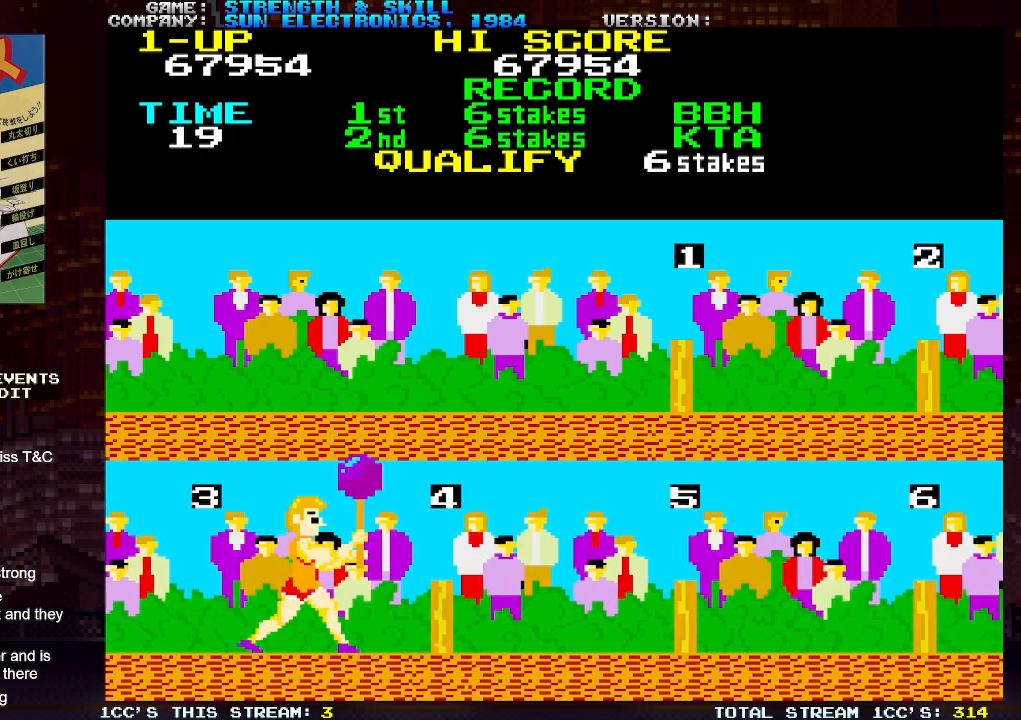
{"buttons": [], "left_stick": "center", "events": [[17, "SQUARE", "up"], [50, "SQUARE", "down"], [117, "SQUARE", "up"], [133, "SQUARE", "down"], [217, "SQUARE", "up"], [250, "SQUARE", "down"], [317, "SQUARE", "up"], [333, "SQUARE", "down"], [383, "SQUARE", "up"], [433, "SQUARE", "down"], [483, "SQUARE", "up"]]}
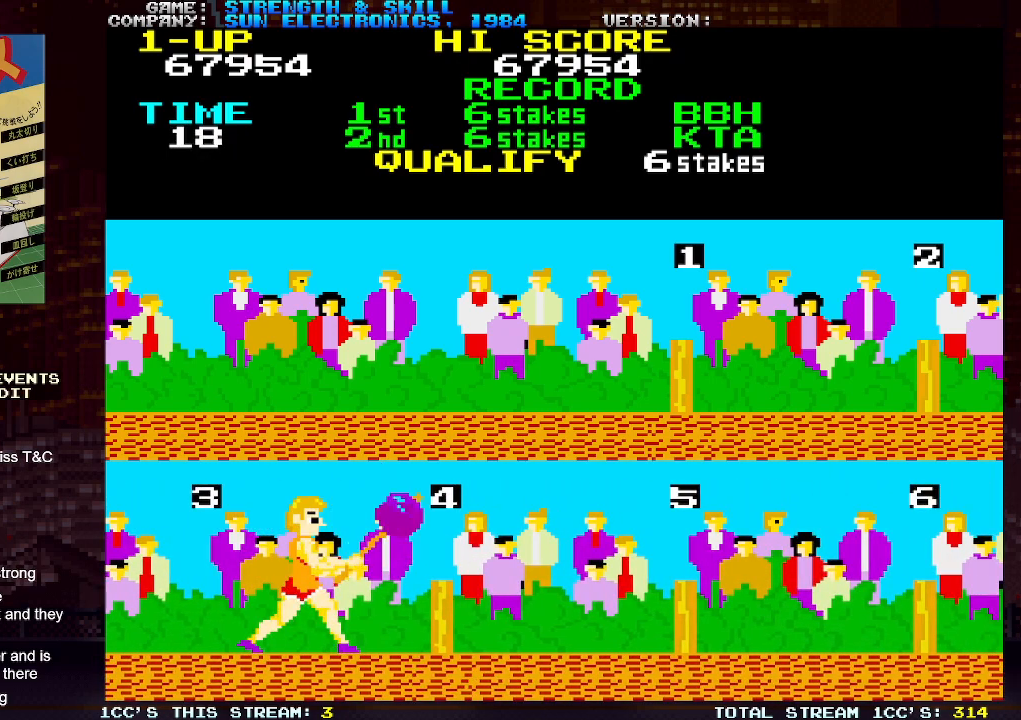
{"buttons": [], "left_stick": "right", "events": [[17, "SQUARE", "down"], [67, "SQUARE", "up"], [100, "SQUARE", "down"], [150, "SQUARE", "up"], [167, "SQUARE", "down"], [217, "SQUARE", "up"], [283, "left_stick", "right"]]}
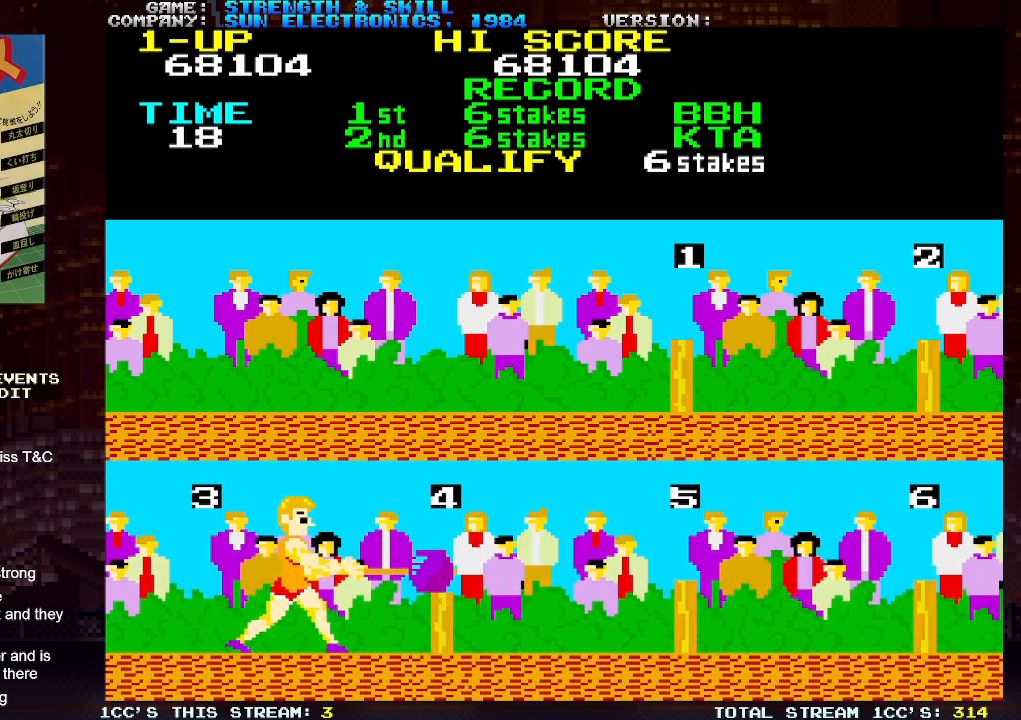
{"buttons": ["SQUARE"], "left_stick": "center", "events": [[233, "SQUARE", "down"], [250, "SQUARE", "up"], [317, "SQUARE", "down"], [350, "SQUARE", "up"], [383, "SQUARE", "down"], [433, "SQUARE", "up"], [467, "left_stick", "center"], [483, "SQUARE", "down"]]}
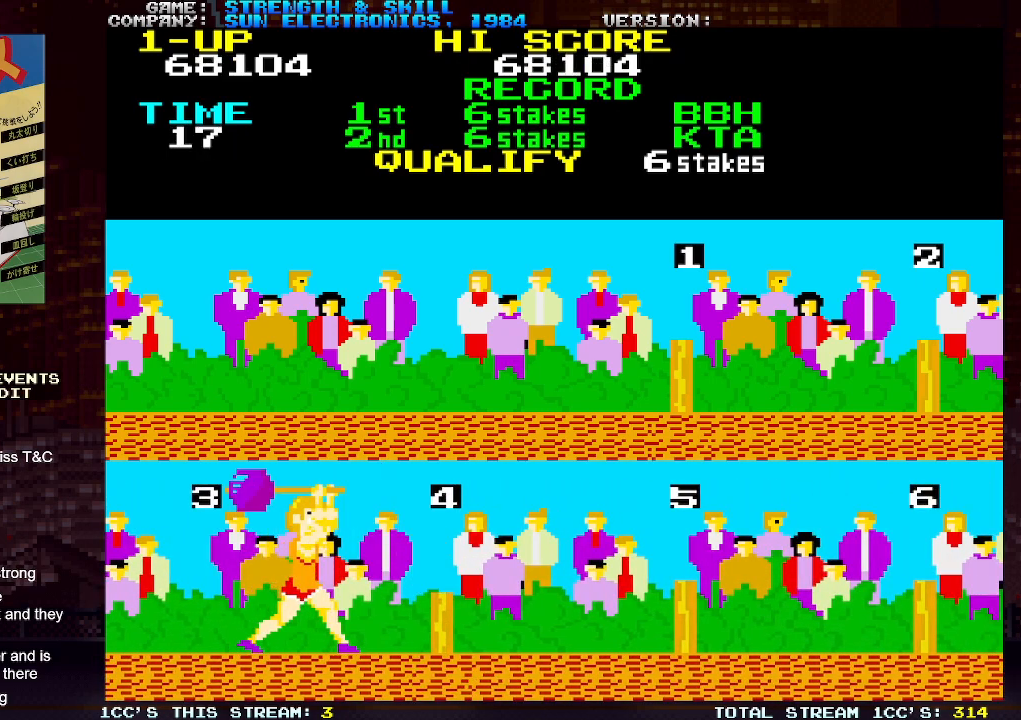
{"buttons": [], "left_stick": "right", "events": [[33, "SQUARE", "up"], [67, "SQUARE", "down"], [67, "left_stick", "right"], [133, "SQUARE", "up"], [167, "SQUARE", "down"], [217, "SQUARE", "up"], [250, "SQUARE", "down"], [317, "SQUARE", "up"], [333, "left_stick", "center"], [483, "left_stick", "right"]]}
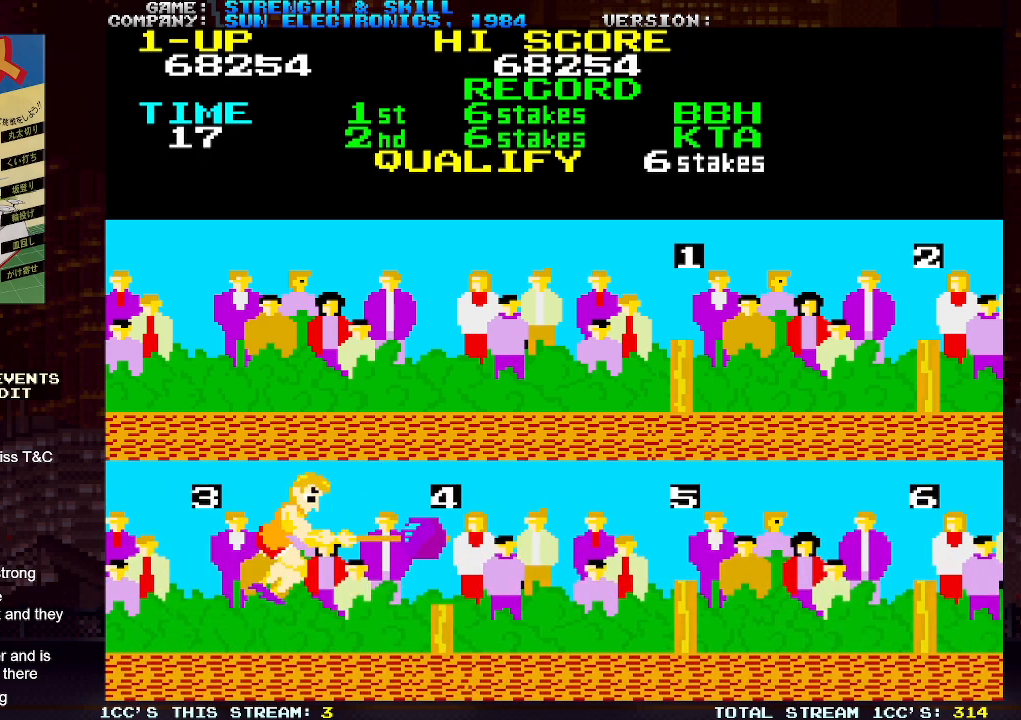
{"buttons": [], "left_stick": "right", "events": [[450, "SQUARE", "down"], [500, "SQUARE", "up"]]}
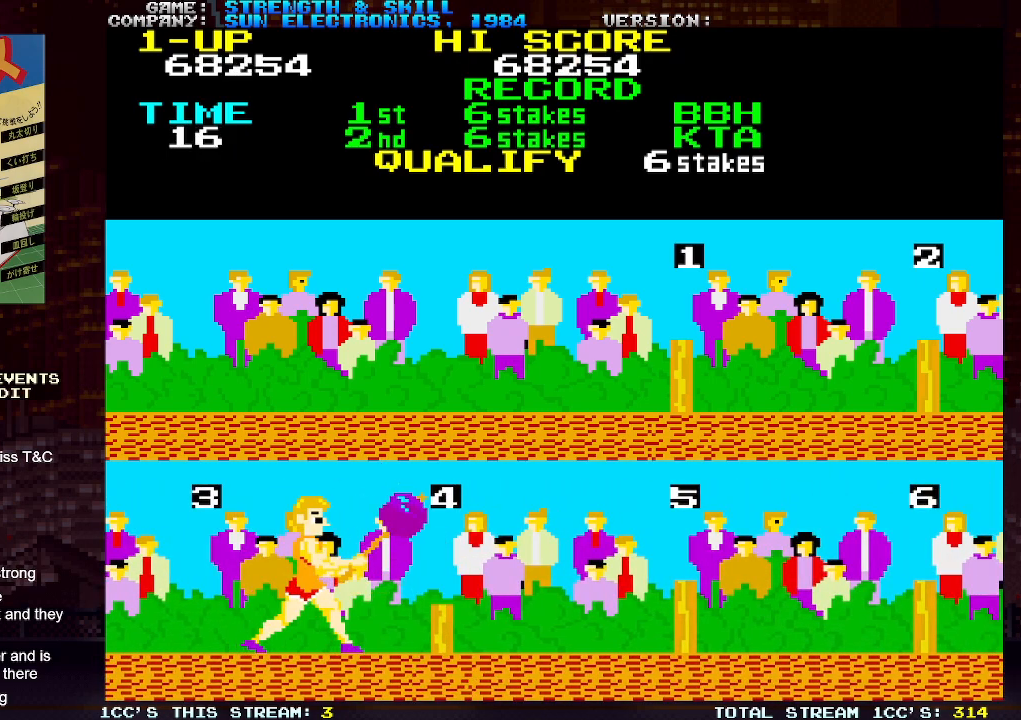
{"buttons": [], "left_stick": "center", "events": [[50, "SQUARE", "down"], [67, "left_stick", "center"], [100, "SQUARE", "up"], [133, "SQUARE", "down"], [200, "SQUARE", "up"], [233, "SQUARE", "down"], [317, "SQUARE", "up"], [333, "SQUARE", "down"], [383, "SQUARE", "up"], [433, "SQUARE", "down"], [483, "SQUARE", "up"]]}
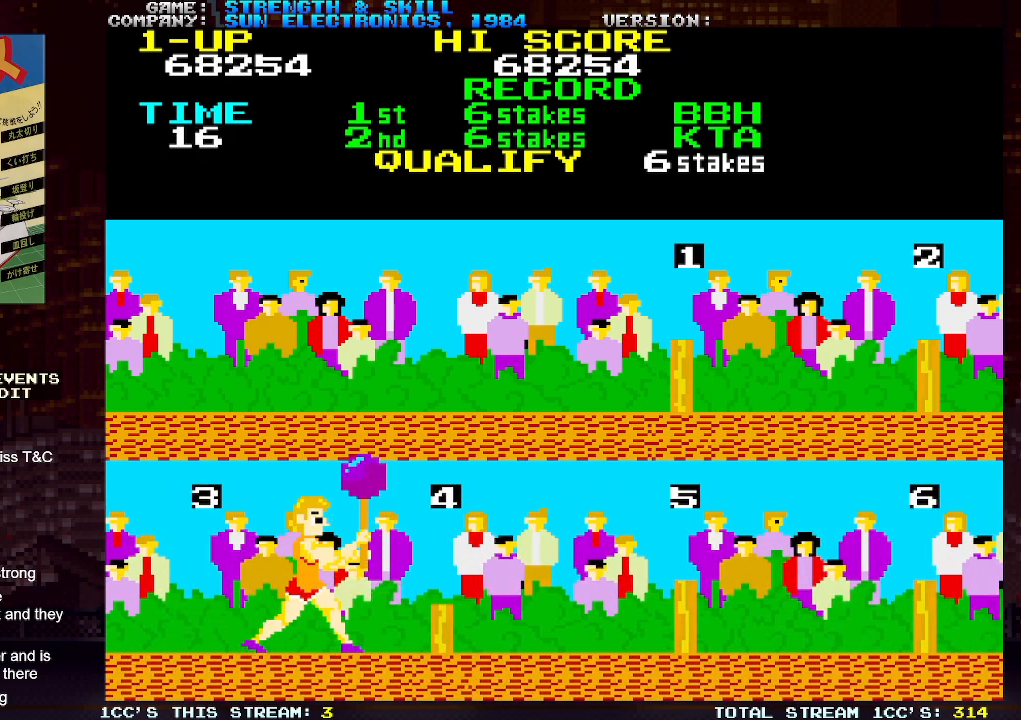
{"buttons": [], "left_stick": "right", "events": [[17, "SQUARE", "down"], [83, "SQUARE", "up"], [100, "SQUARE", "down"], [183, "SQUARE", "up"], [217, "SQUARE", "down"], [317, "SQUARE", "up"], [417, "left_stick", "right"]]}
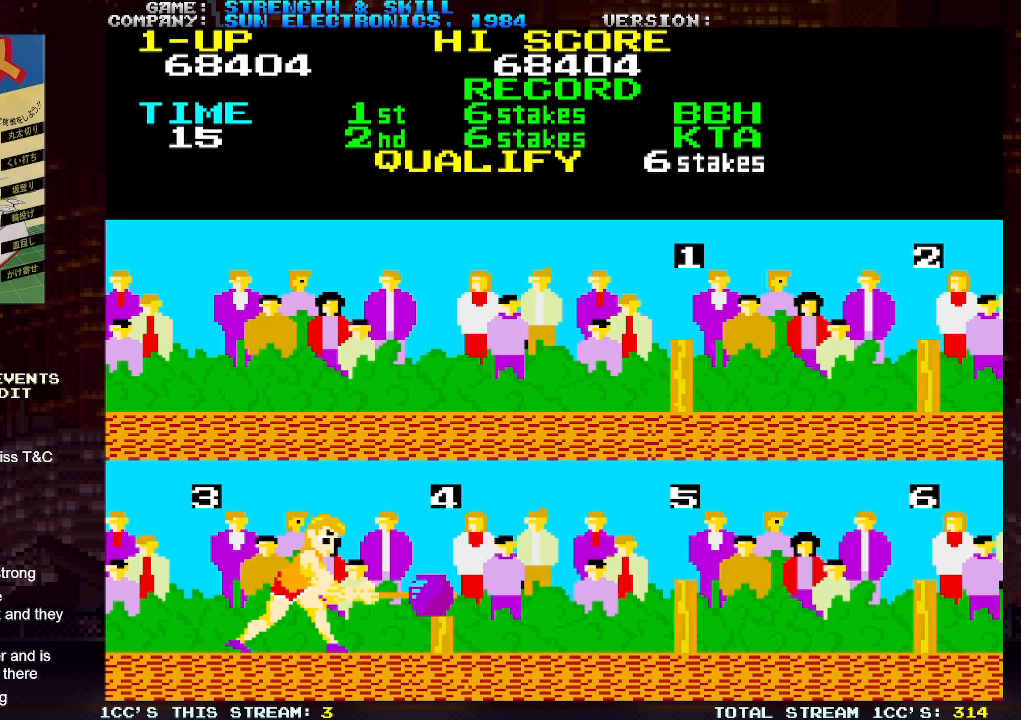
{"buttons": [], "left_stick": "right", "events": [[233, "SQUARE", "down"], [300, "SQUARE", "up"], [300, "left_stick", "center"], [333, "SQUARE", "down"], [400, "SQUARE", "up"], [400, "left_stick", "right"], [417, "SQUARE", "down"], [467, "SQUARE", "up"]]}
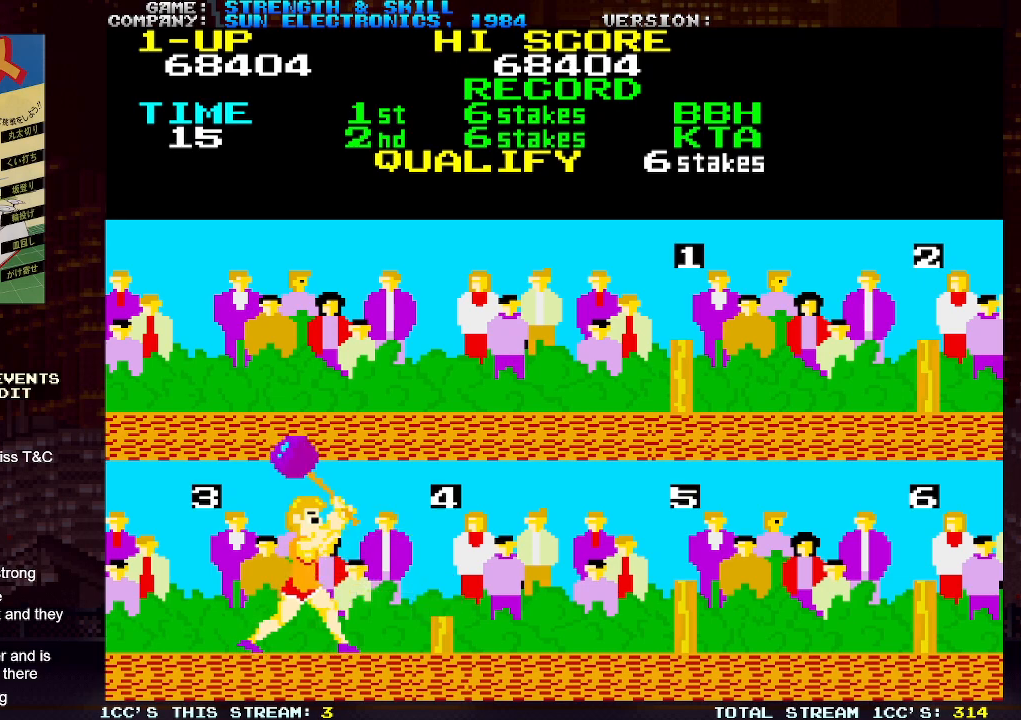
{"buttons": ["SQUARE"], "left_stick": "center", "events": [[17, "SQUARE", "down"], [67, "SQUARE", "up"], [100, "SQUARE", "down"], [133, "left_stick", "center"], [150, "SQUARE", "up"], [200, "SQUARE", "down"], [250, "SQUARE", "up"], [283, "SQUARE", "down"], [333, "SQUARE", "up"], [367, "SQUARE", "down"], [417, "SQUARE", "up"], [450, "SQUARE", "down"]]}
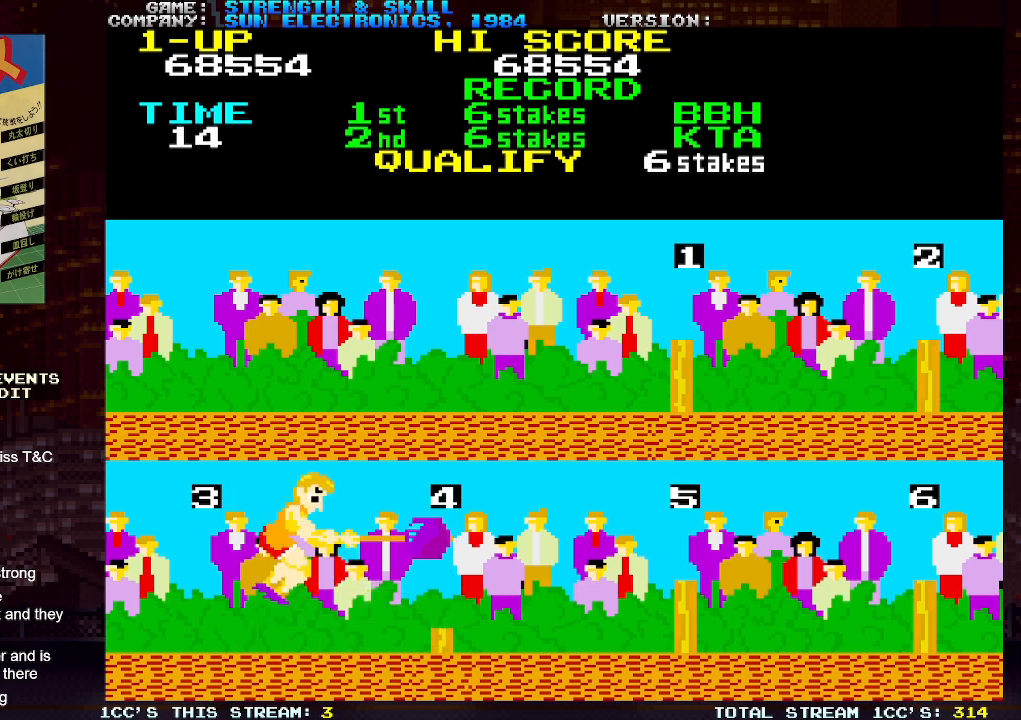
{"buttons": ["SQUARE"], "left_stick": "right", "events": [[17, "SQUARE", "up"], [33, "left_stick", "right"], [500, "SQUARE", "down"]]}
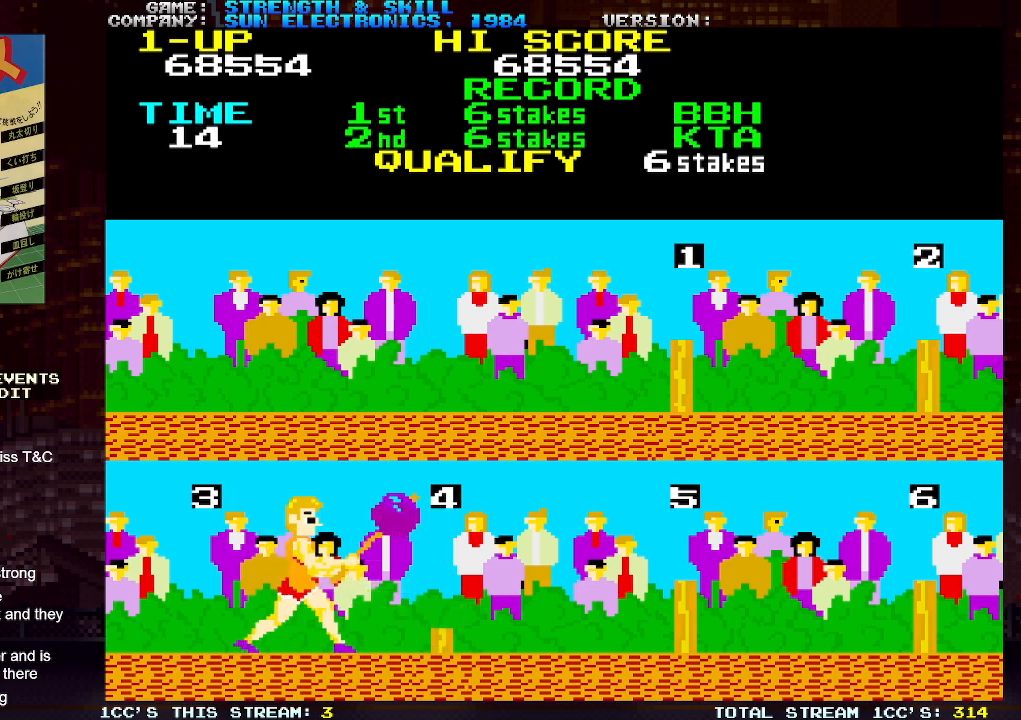
{"buttons": [], "left_stick": "center", "events": [[33, "left_stick", "center"], [50, "SQUARE", "up"], [100, "SQUARE", "down"], [150, "SQUARE", "up"], [183, "SQUARE", "down"], [233, "SQUARE", "up"], [267, "SQUARE", "down"], [333, "SQUARE", "up"], [350, "SQUARE", "down"], [417, "SQUARE", "up"], [450, "SQUARE", "down"], [483, "SQUARE", "up"]]}
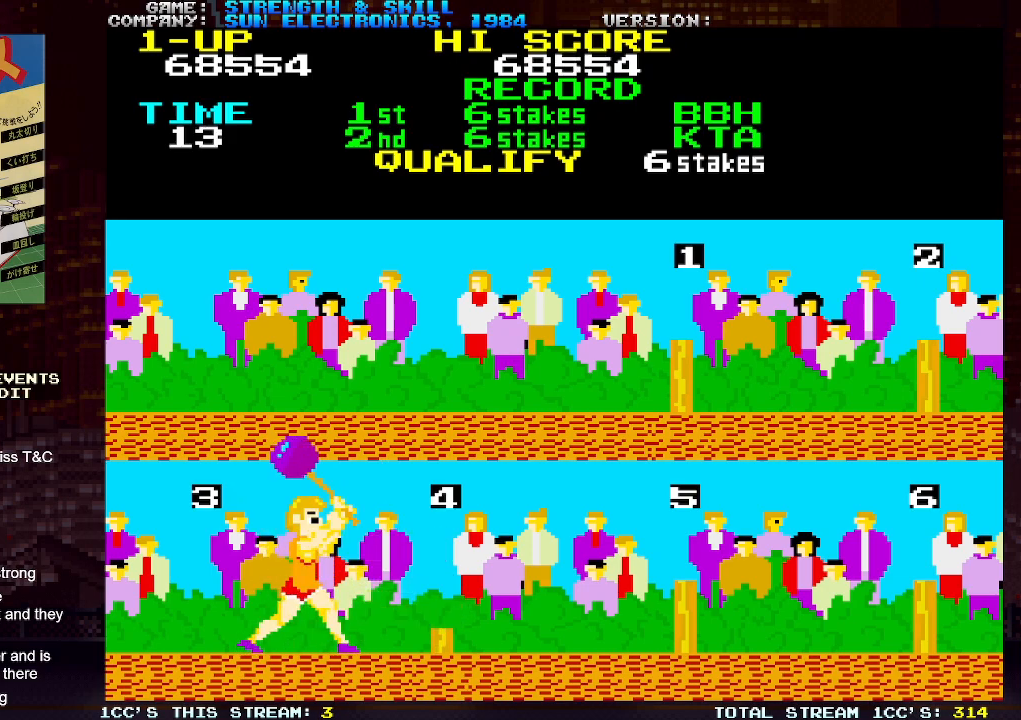
{"buttons": ["SQUARE"], "left_stick": "right", "events": [[17, "SQUARE", "down"], [83, "SQUARE", "up"], [117, "SQUARE", "down"], [167, "SQUARE", "up"], [200, "SQUARE", "down"], [267, "SQUARE", "up"], [300, "SQUARE", "down"], [333, "left_stick", "right"], [350, "SQUARE", "up"], [400, "SQUARE", "down"], [450, "SQUARE", "up"], [500, "SQUARE", "down"]]}
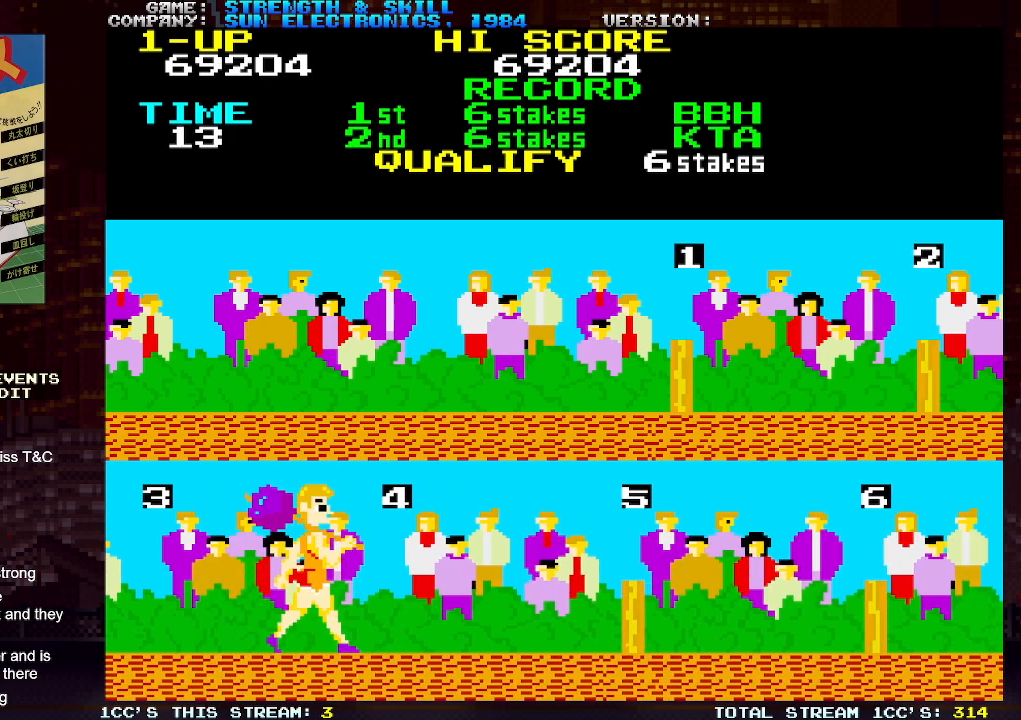
{"buttons": ["SQUARE"], "left_stick": "right", "events": [[50, "SQUARE", "up"], [83, "SQUARE", "down"], [133, "SQUARE", "up"], [167, "SQUARE", "down"], [200, "SQUARE", "up"], [233, "SQUARE", "down"], [300, "SQUARE", "up"], [317, "SQUARE", "down"], [383, "SQUARE", "up"], [417, "SQUARE", "down"], [467, "SQUARE", "up"], [500, "SQUARE", "down"]]}
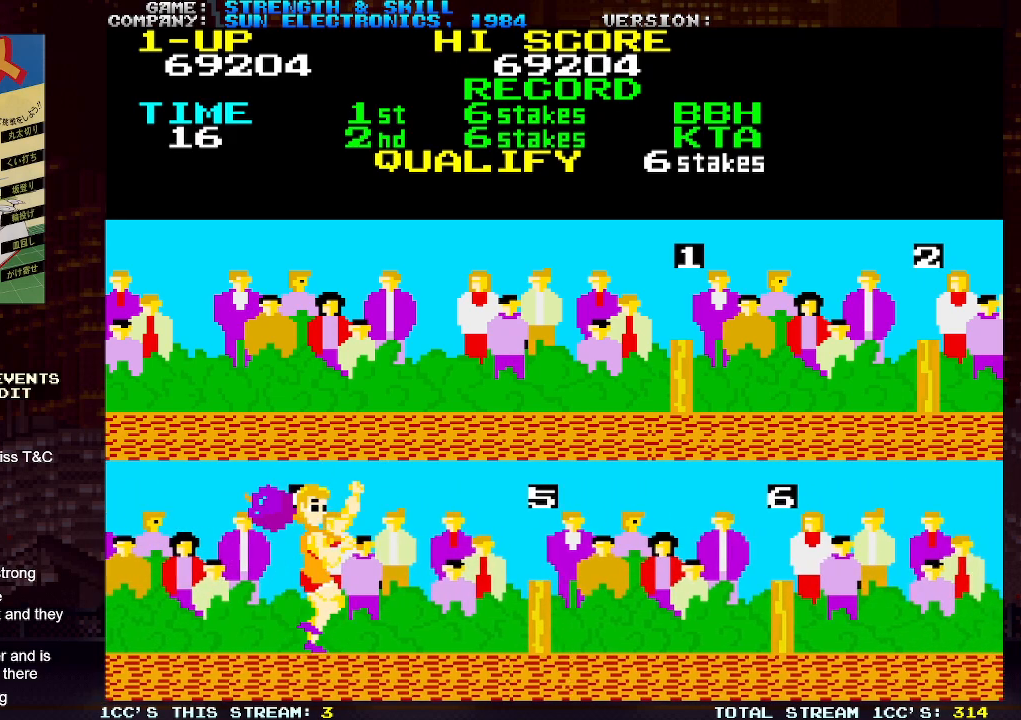
{"buttons": ["SQUARE"], "left_stick": "right", "events": [[83, "SQUARE", "up"], [100, "SQUARE", "down"], [150, "SQUARE", "up"], [200, "SQUARE", "down"], [267, "SQUARE", "up"], [300, "SQUARE", "down"], [350, "SQUARE", "up"], [383, "SQUARE", "down"], [450, "SQUARE", "up"], [483, "SQUARE", "down"]]}
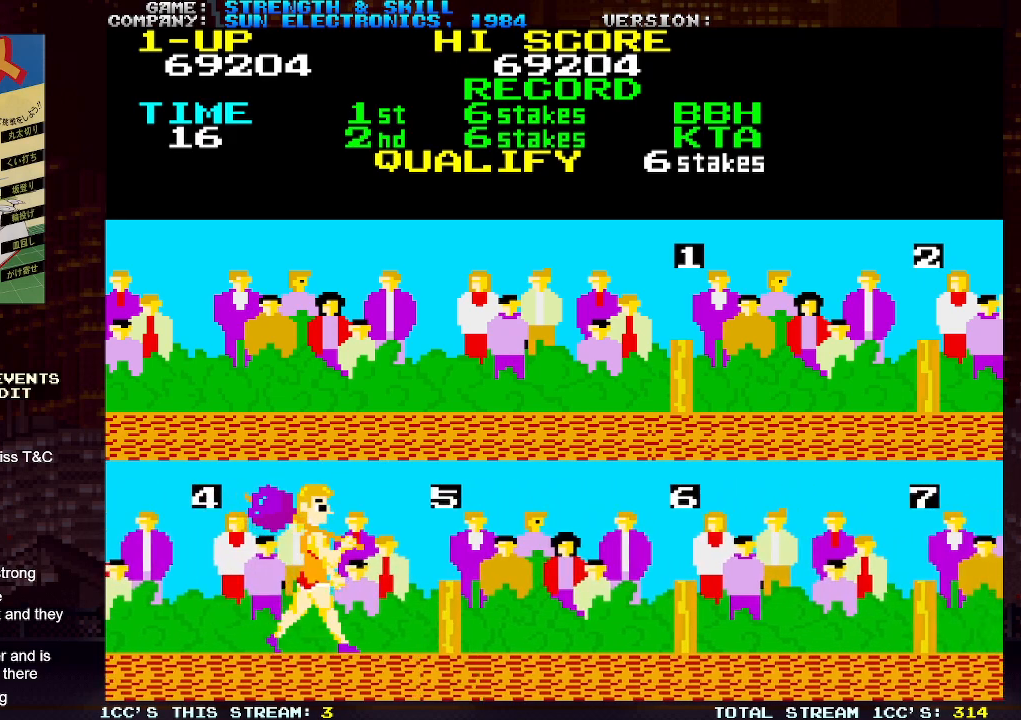
{"buttons": [], "left_stick": "right", "events": [[33, "SQUARE", "up"], [67, "SQUARE", "down"], [100, "left_stick", "center"], [133, "SQUARE", "up"], [167, "SQUARE", "down"], [217, "SQUARE", "up"], [250, "SQUARE", "down"], [333, "SQUARE", "up"], [350, "SQUARE", "down"], [417, "SQUARE", "up"], [433, "left_stick", "right"], [467, "SQUARE", "down"], [500, "SQUARE", "up"]]}
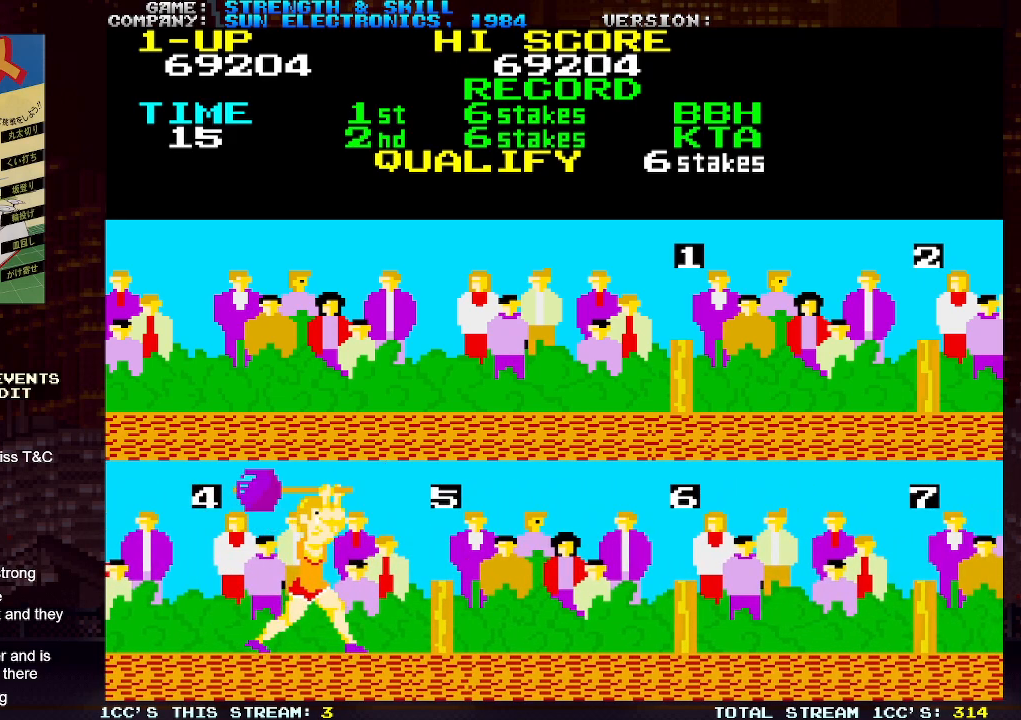
{"buttons": [], "left_stick": "center", "events": [[200, "SQUARE", "down"], [267, "SQUARE", "up"], [317, "SQUARE", "down"], [367, "SQUARE", "up"], [400, "SQUARE", "down"], [433, "left_stick", "center"], [467, "SQUARE", "up"]]}
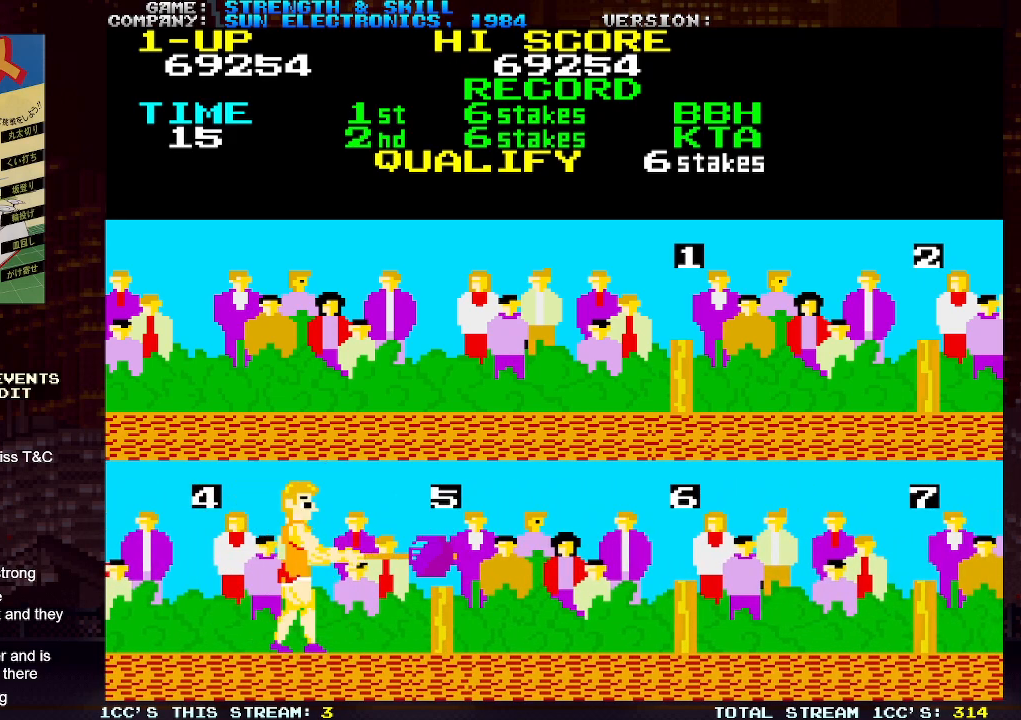
{"buttons": ["SQUARE"], "left_stick": "center", "events": [[83, "left_stick", "right"], [300, "SQUARE", "down"], [350, "SQUARE", "up"], [383, "left_stick", "center"], [400, "SQUARE", "down"], [450, "SQUARE", "up"], [483, "SQUARE", "down"]]}
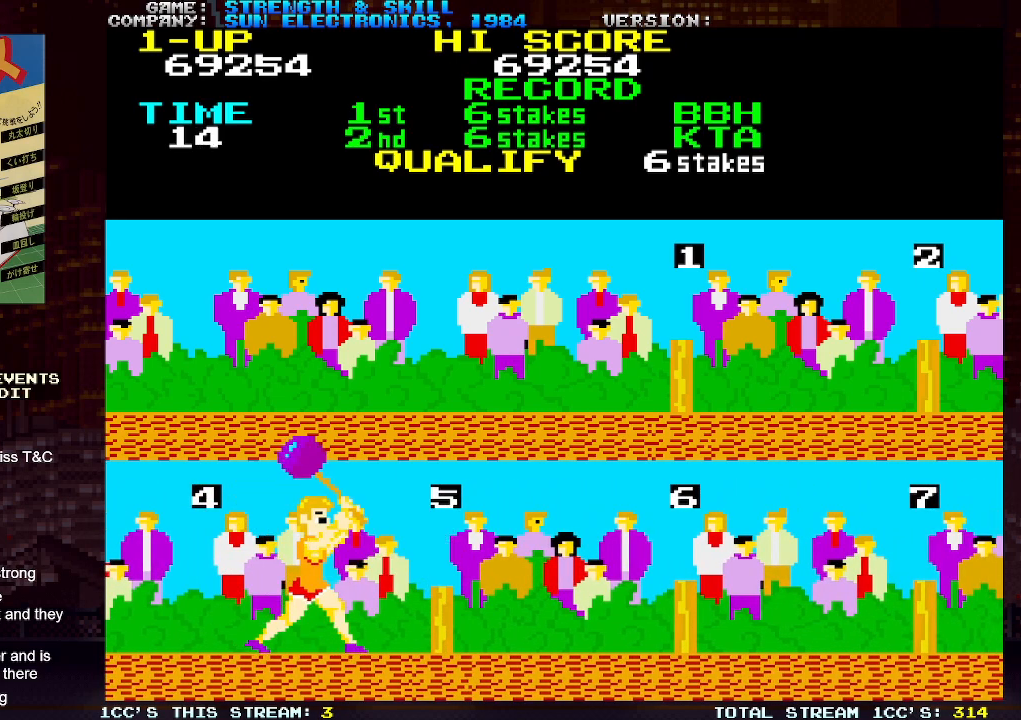
{"buttons": ["SQUARE"], "left_stick": "left", "events": [[33, "SQUARE", "up"], [100, "SQUARE", "down"], [150, "SQUARE", "up"], [183, "SQUARE", "down"], [200, "left_stick", "left"], [233, "SQUARE", "up"], [300, "SQUARE", "down"], [350, "SQUARE", "up"], [367, "SQUARE", "down"], [433, "SQUARE", "up"], [483, "SQUARE", "down"]]}